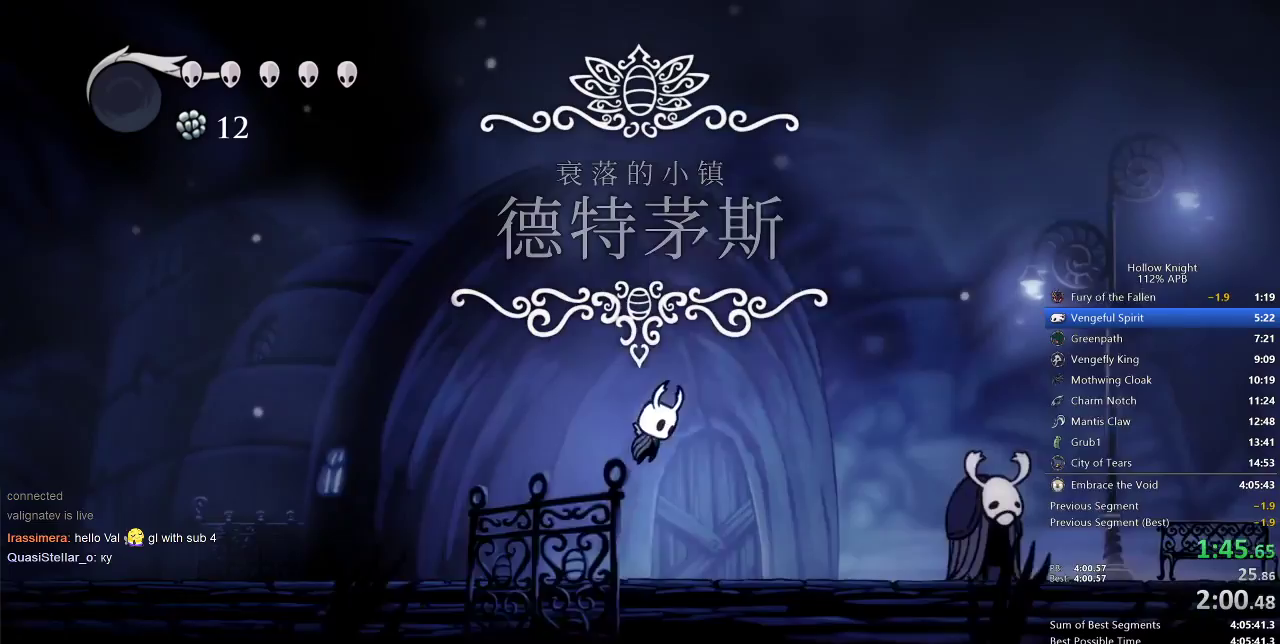
Gameplay with keyboard; each line is a JSON object with the keys held at the frame after it. "events" lists presses ("down") and releases ("up") of "cdash", "dash", "dnail", "down", "heal", "inv", "jump", "left", "nail", "right", "spell" and "up" between this image and that frame as [ms after this image, input, new state], when the widget could be followed in between. No other keys are recorded. Mouse input is not recorded. Key names are as the overlay labels them; some are game actions (e.g. jump) rather than physical keys.
{"keys": ["jump", "right"], "events": []}
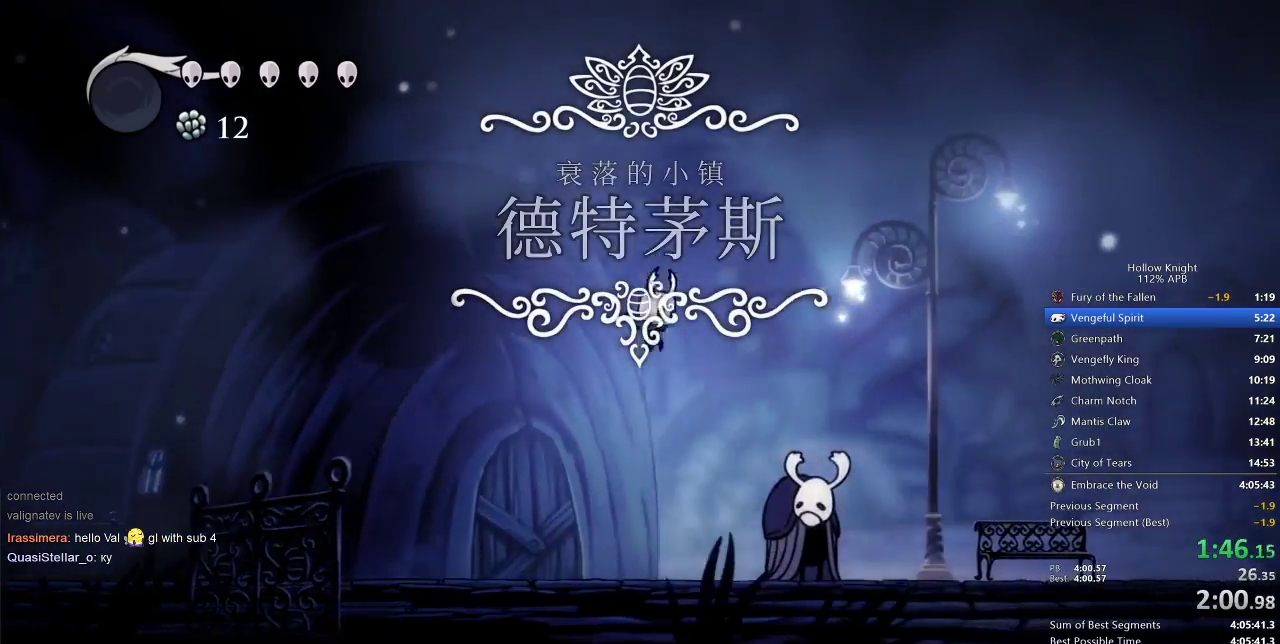
{"keys": ["jump", "right"], "events": [[50, "jump", "up"], [383, "jump", "down"]]}
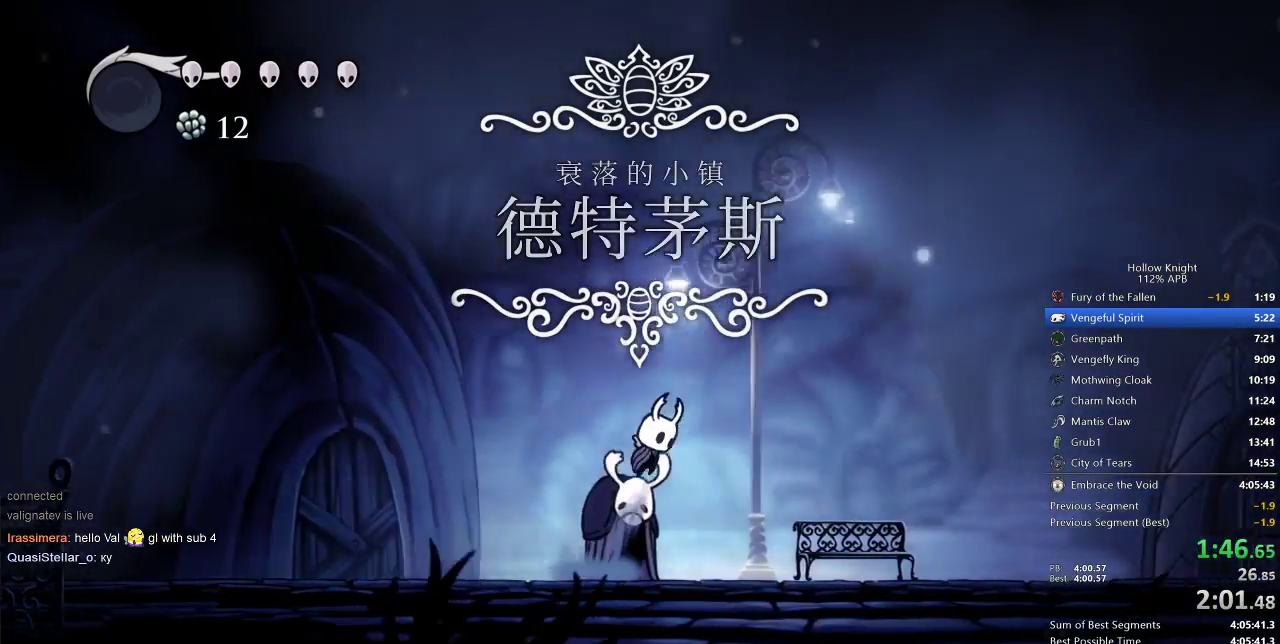
{"keys": ["jump", "right"], "events": []}
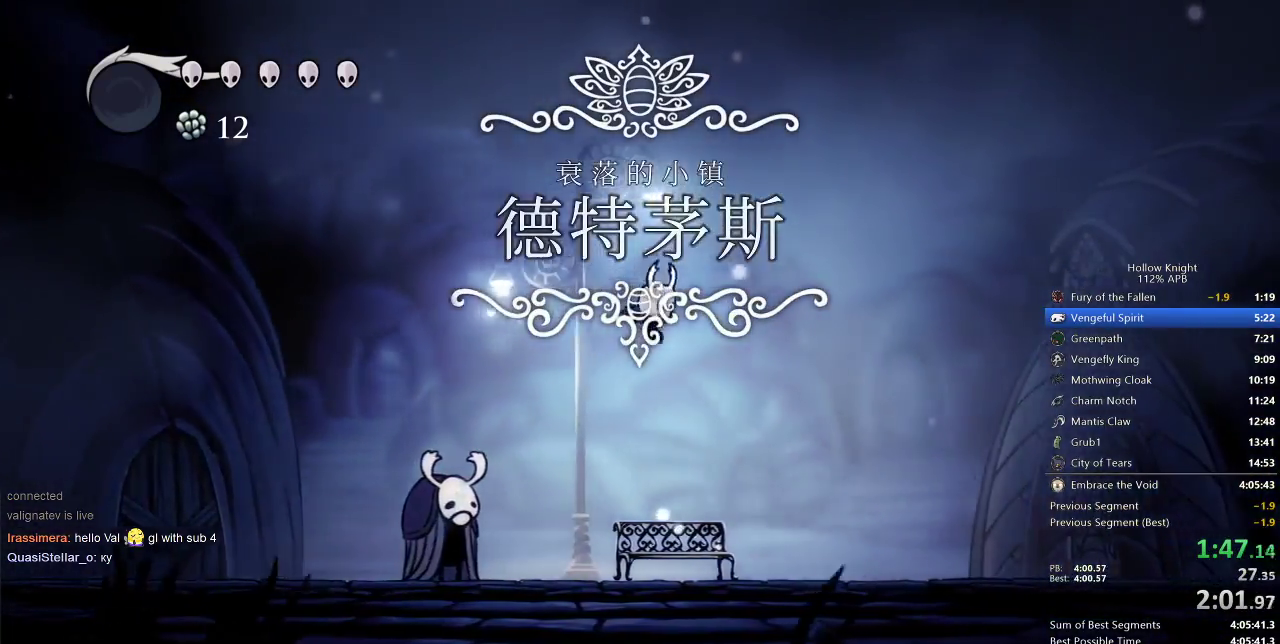
{"keys": ["jump", "right"], "events": [[33, "jump", "up"], [417, "jump", "down"]]}
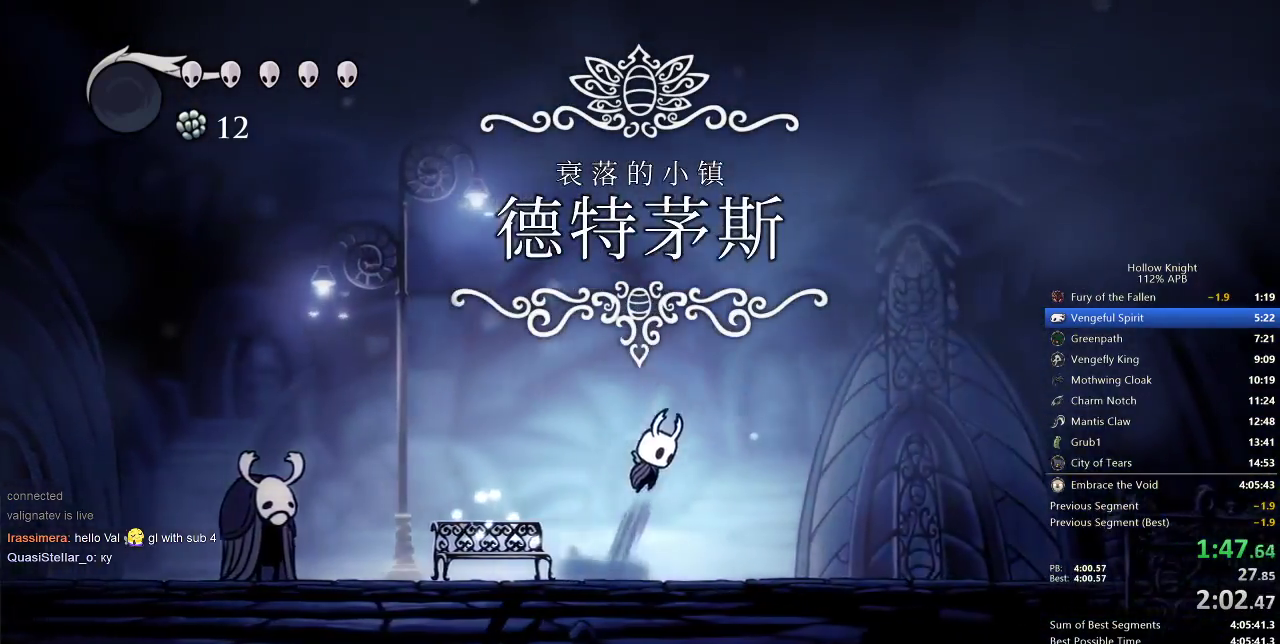
{"keys": ["right"], "events": [[467, "jump", "up"]]}
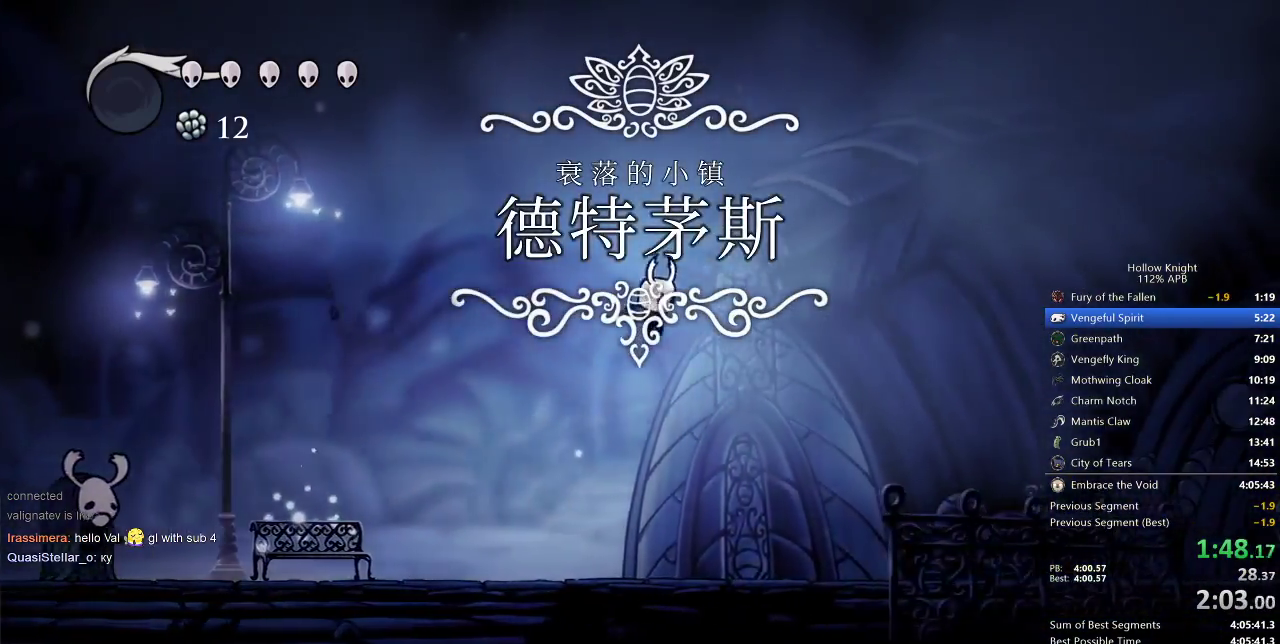
{"keys": ["jump", "right"], "events": [[417, "jump", "down"]]}
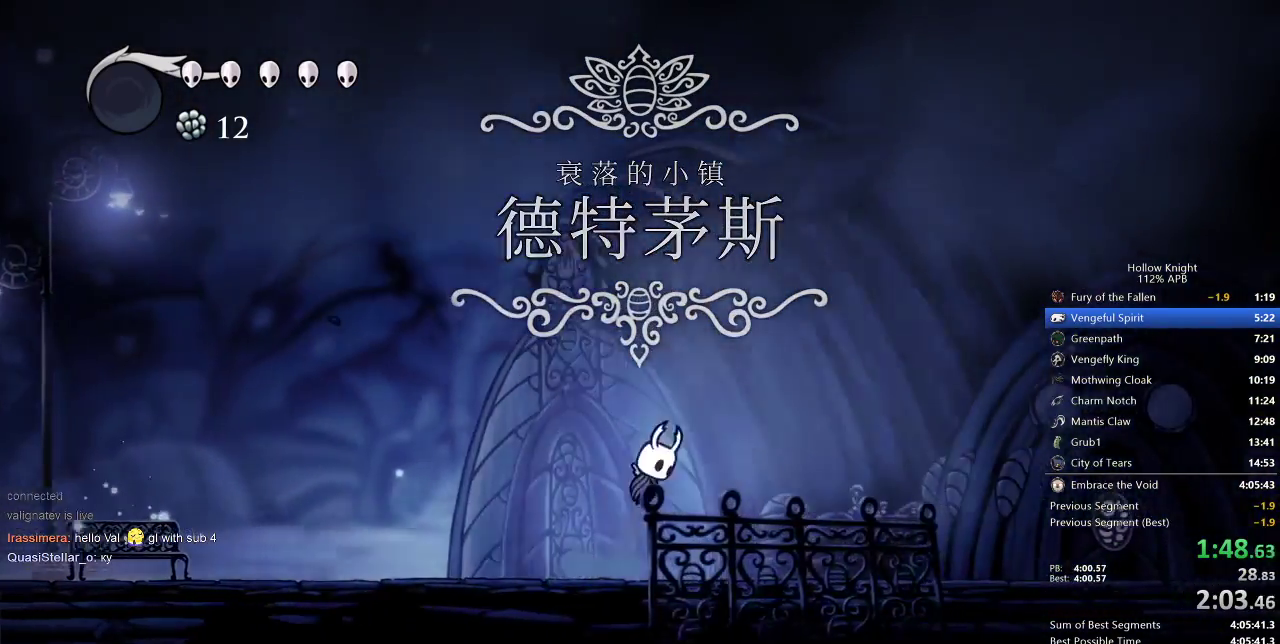
{"keys": ["right"], "events": [[483, "jump", "up"]]}
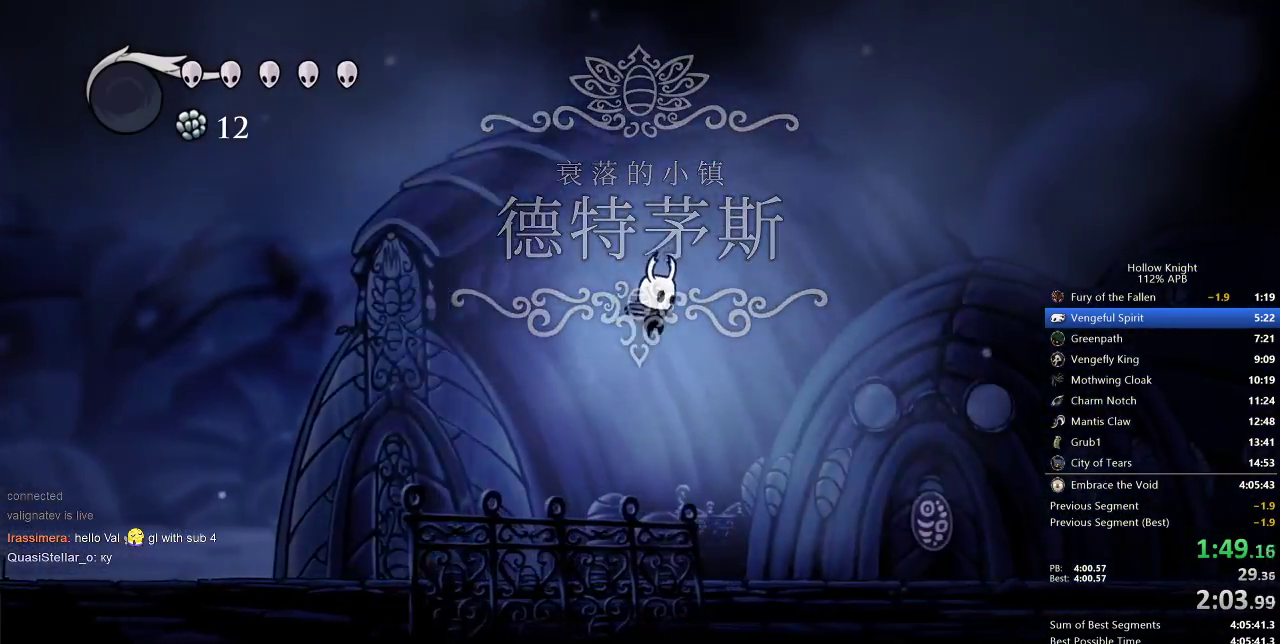
{"keys": ["jump", "right"], "events": [[383, "jump", "down"]]}
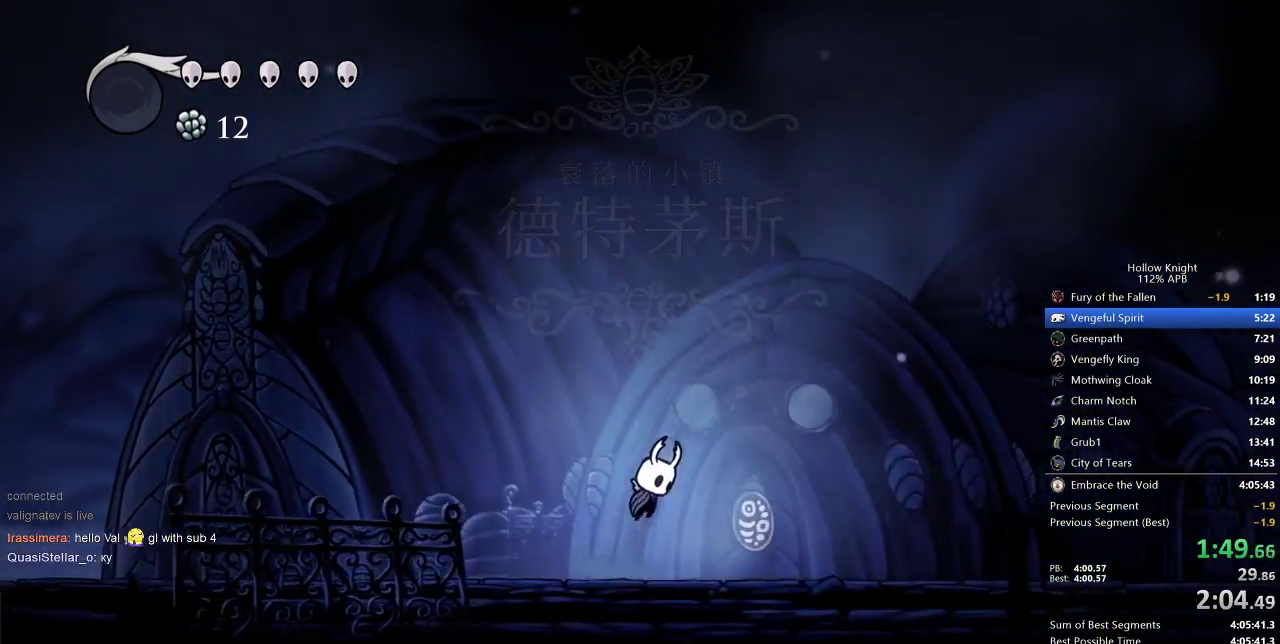
{"keys": ["jump", "right"], "events": []}
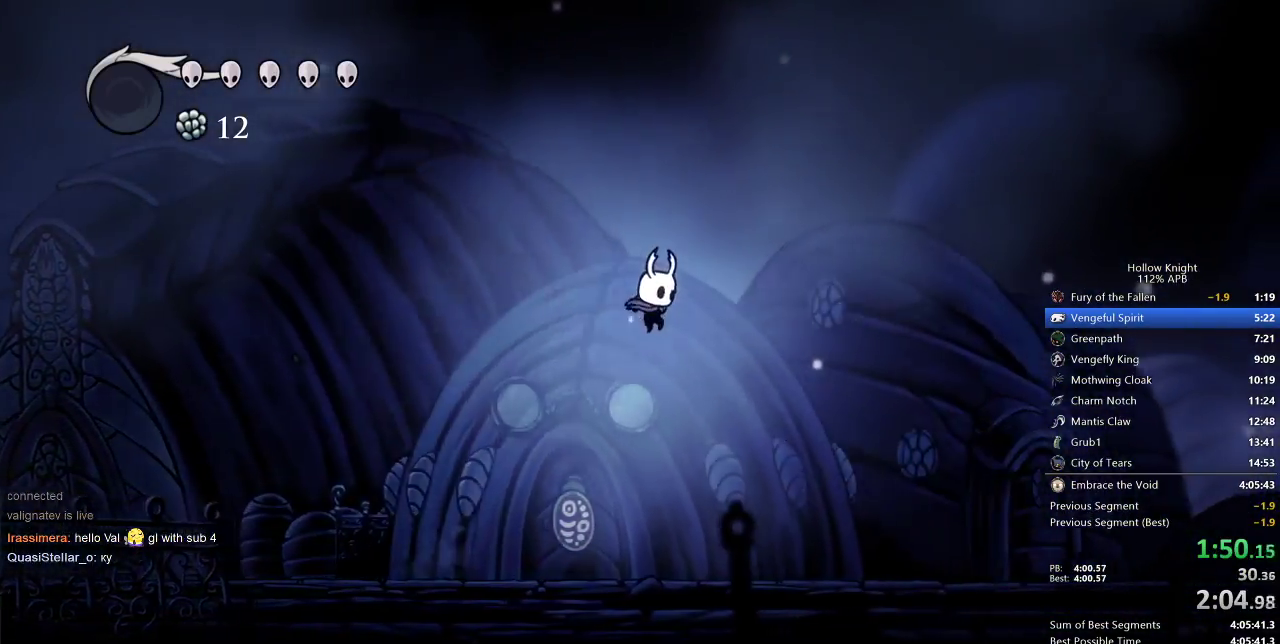
{"keys": ["jump", "right"], "events": [[33, "jump", "up"], [417, "jump", "down"]]}
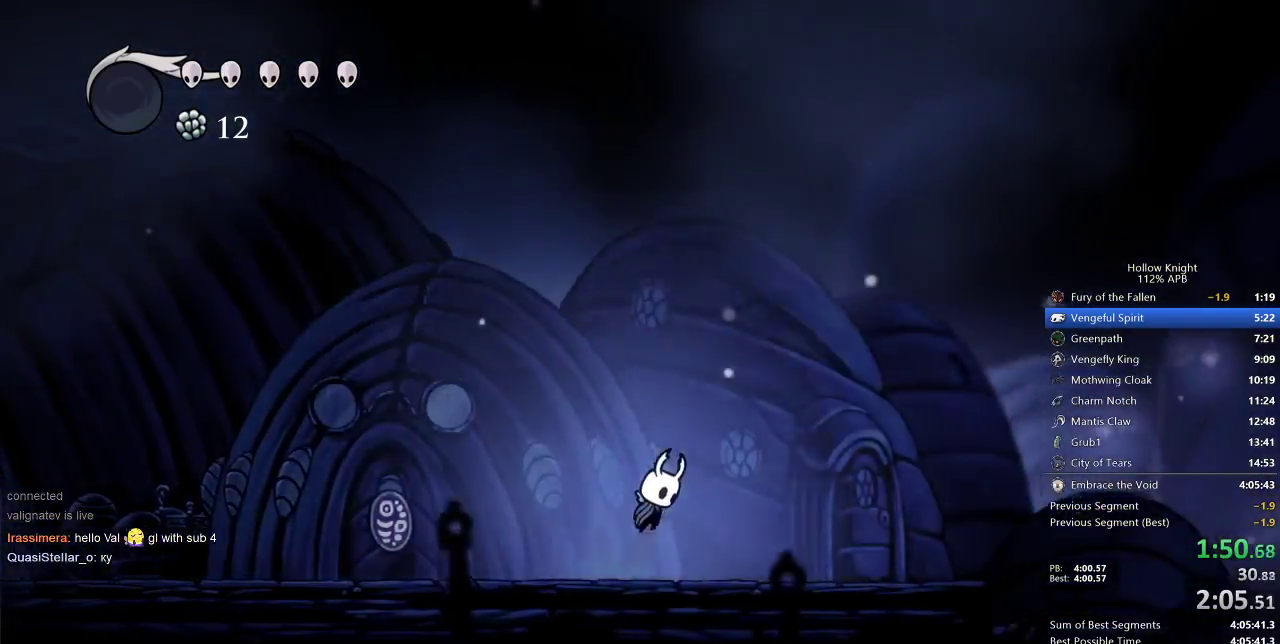
{"keys": ["jump", "right"], "events": []}
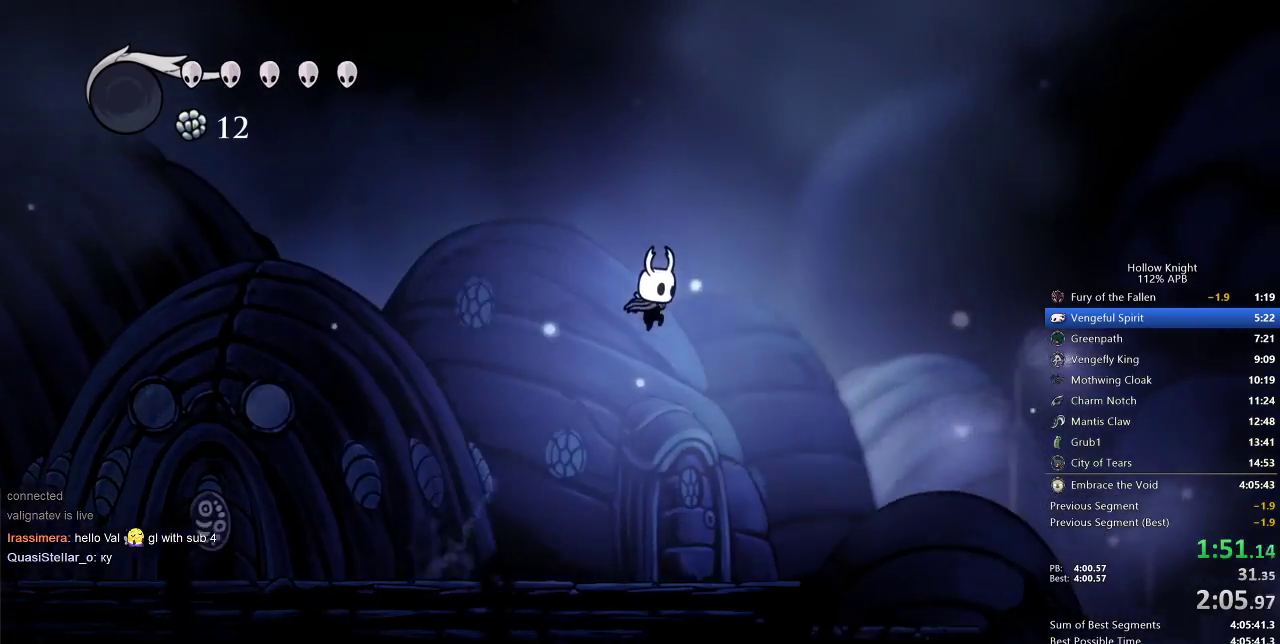
{"keys": ["right"], "events": [[167, "jump", "up"]]}
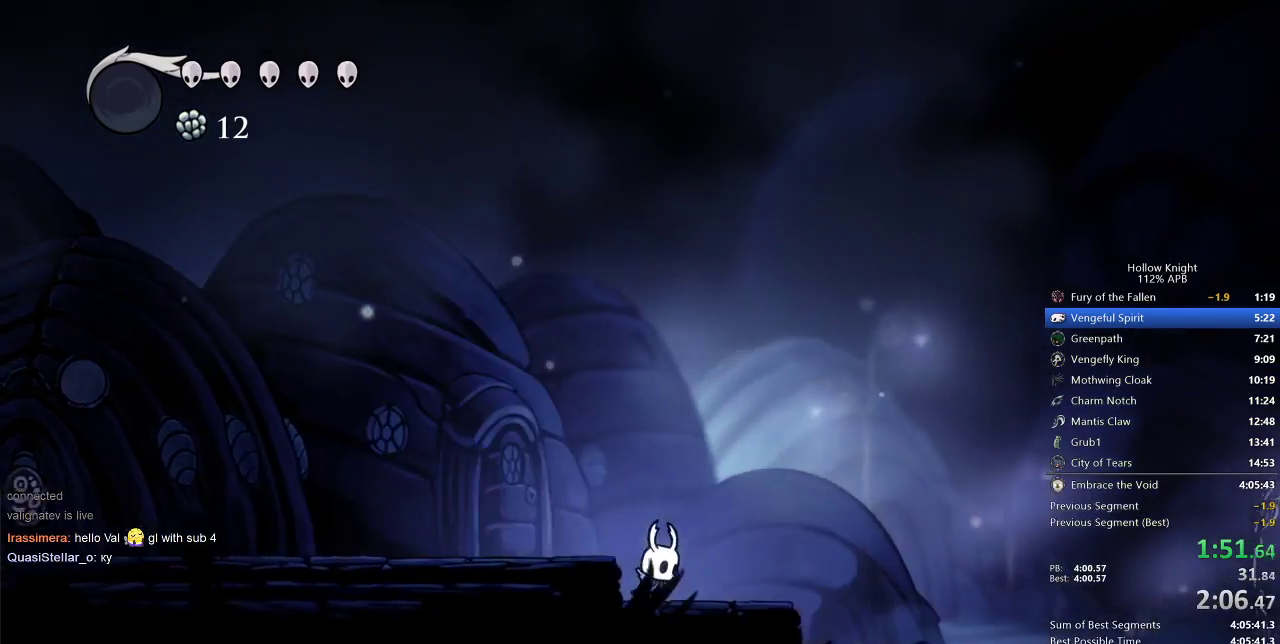
{"keys": ["right"], "events": []}
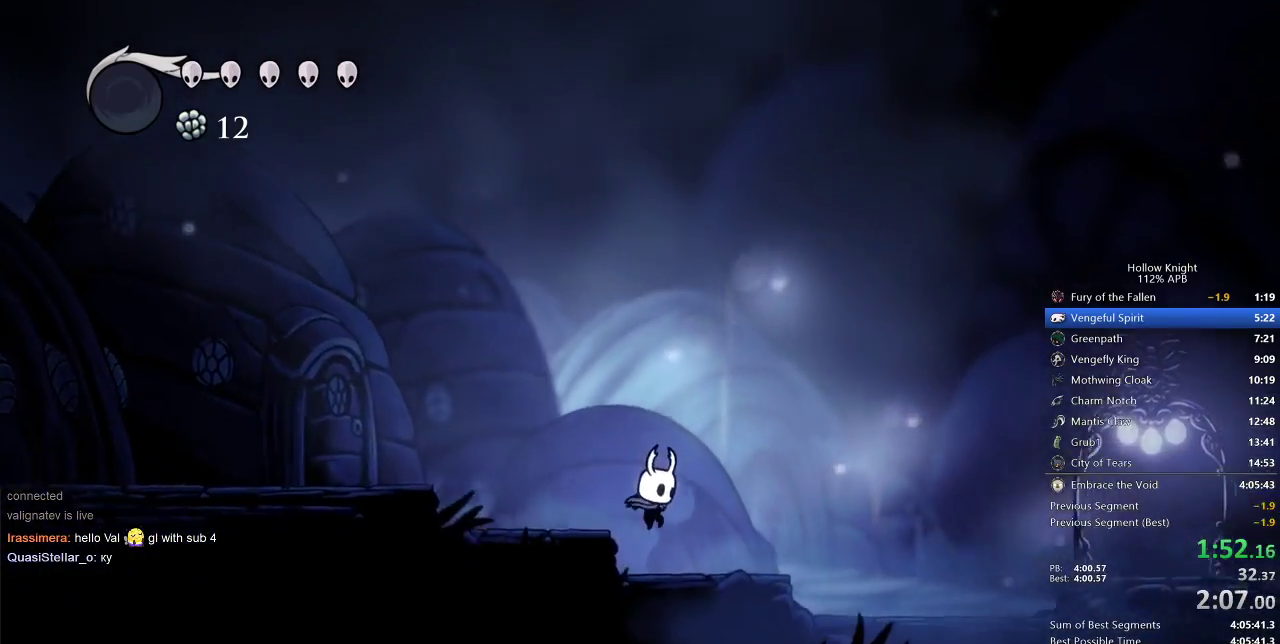
{"keys": ["jump", "right"], "events": [[250, "jump", "down"]]}
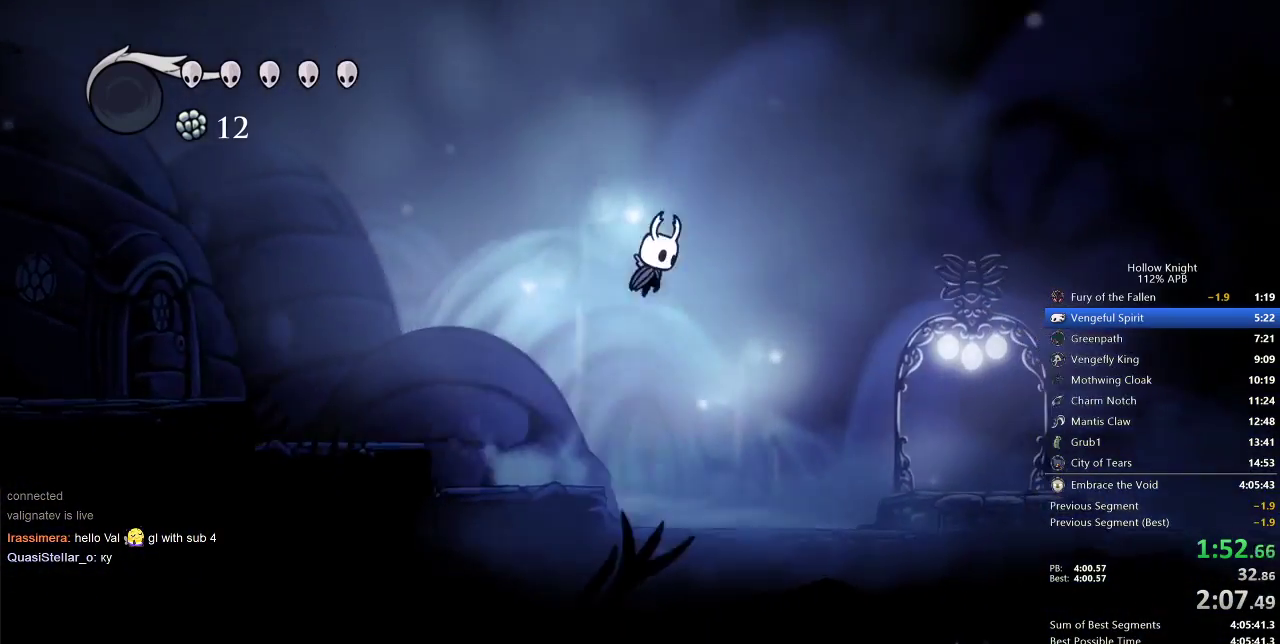
{"keys": ["right"], "events": [[350, "jump", "up"]]}
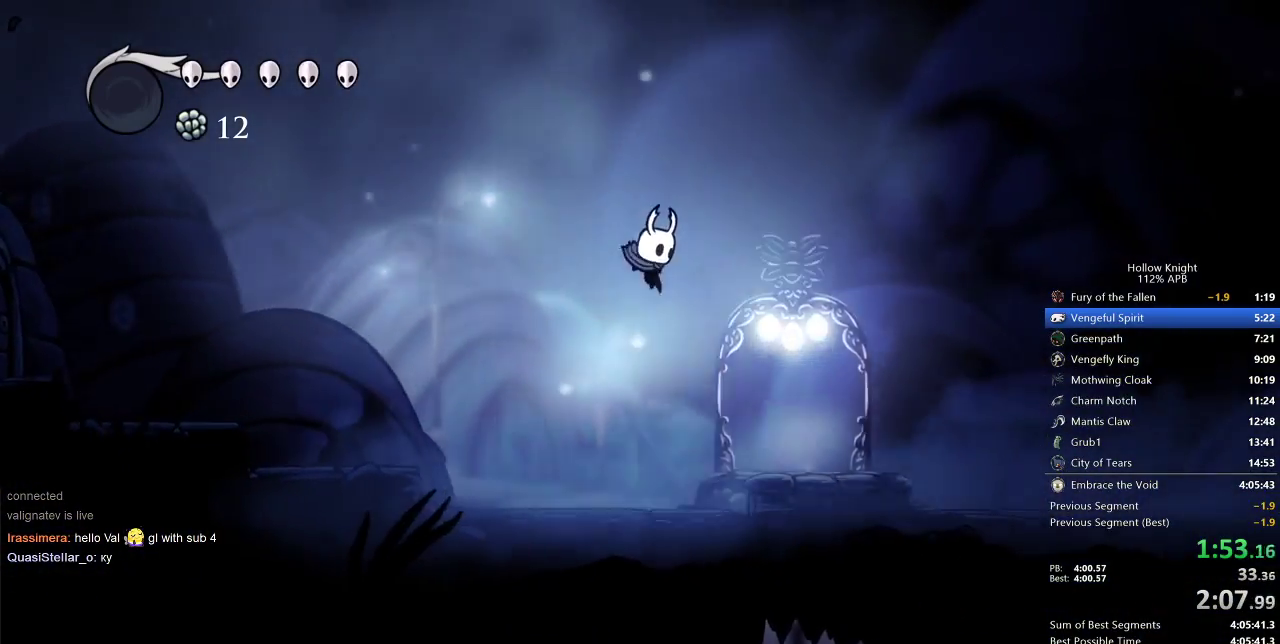
{"keys": ["left"], "events": [[367, "left", "down"], [367, "right", "up"]]}
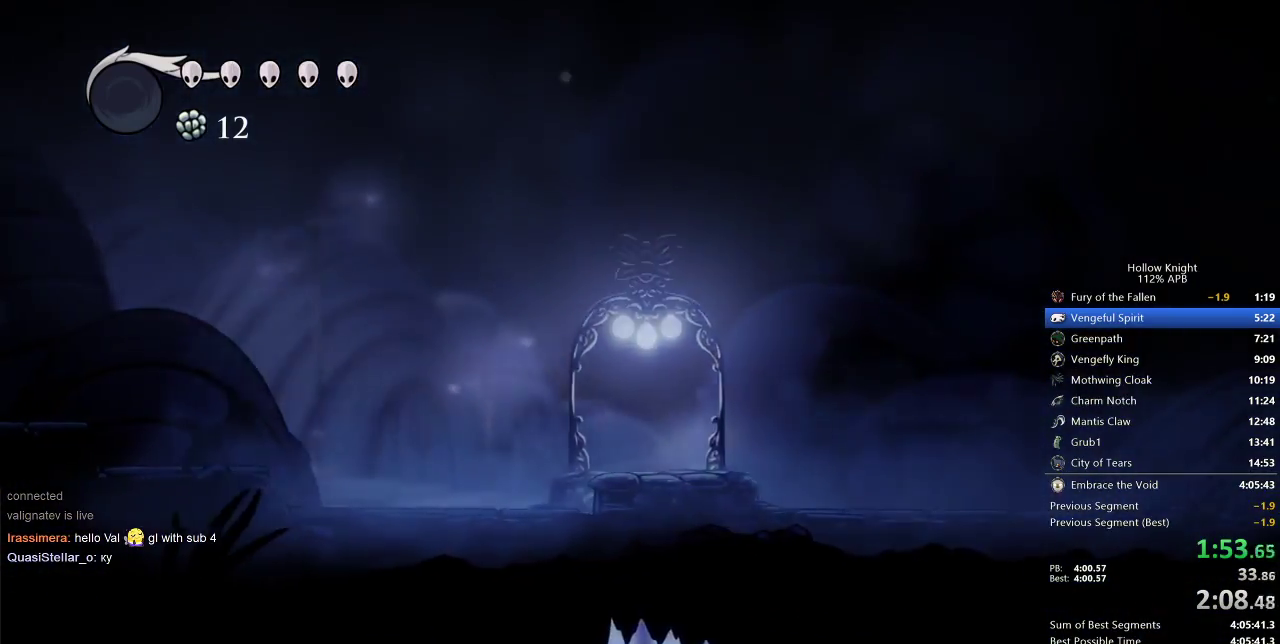
{"keys": ["left"], "events": []}
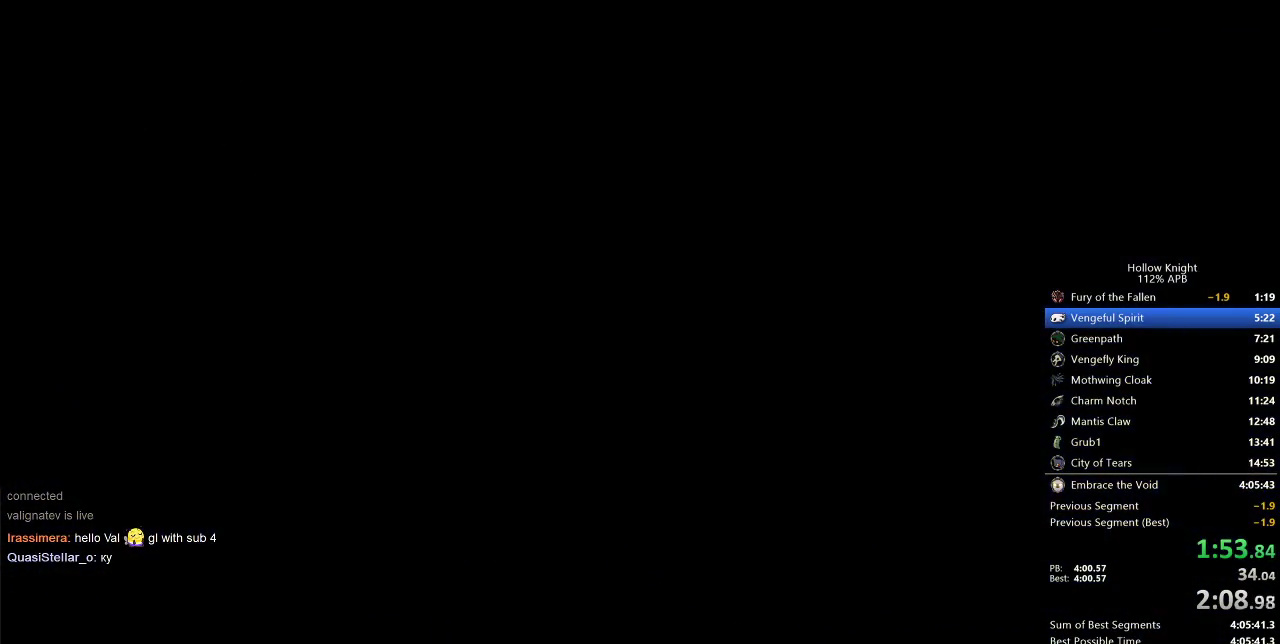
{"keys": ["left"], "events": []}
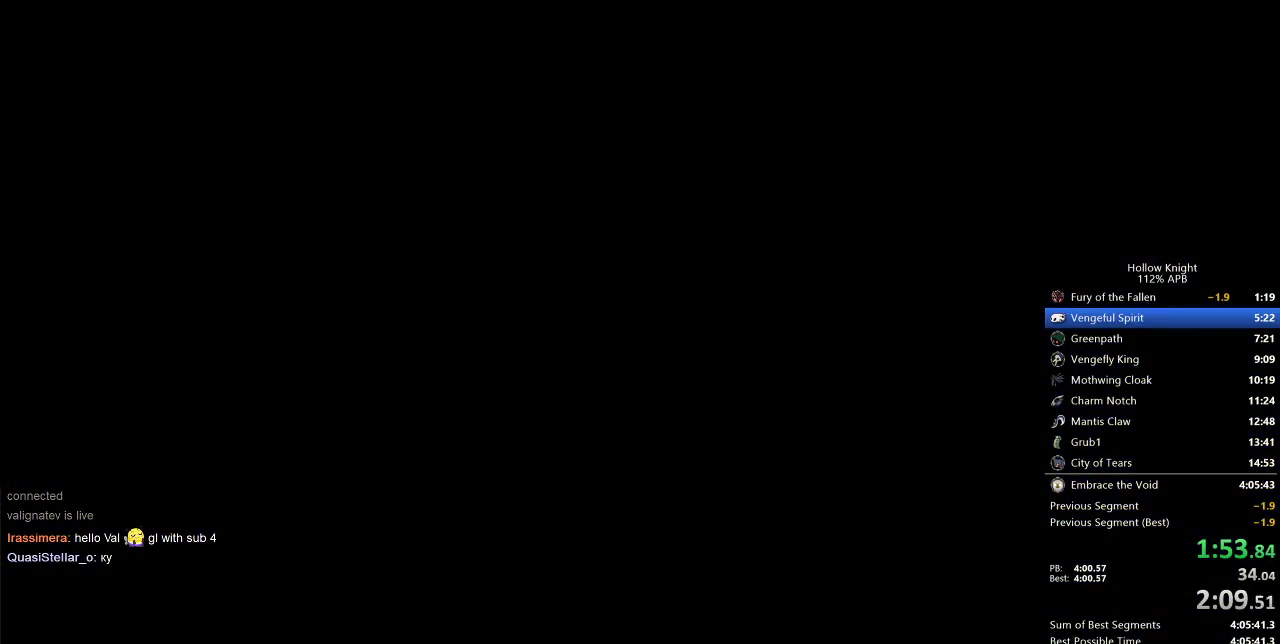
{"keys": ["left"], "events": []}
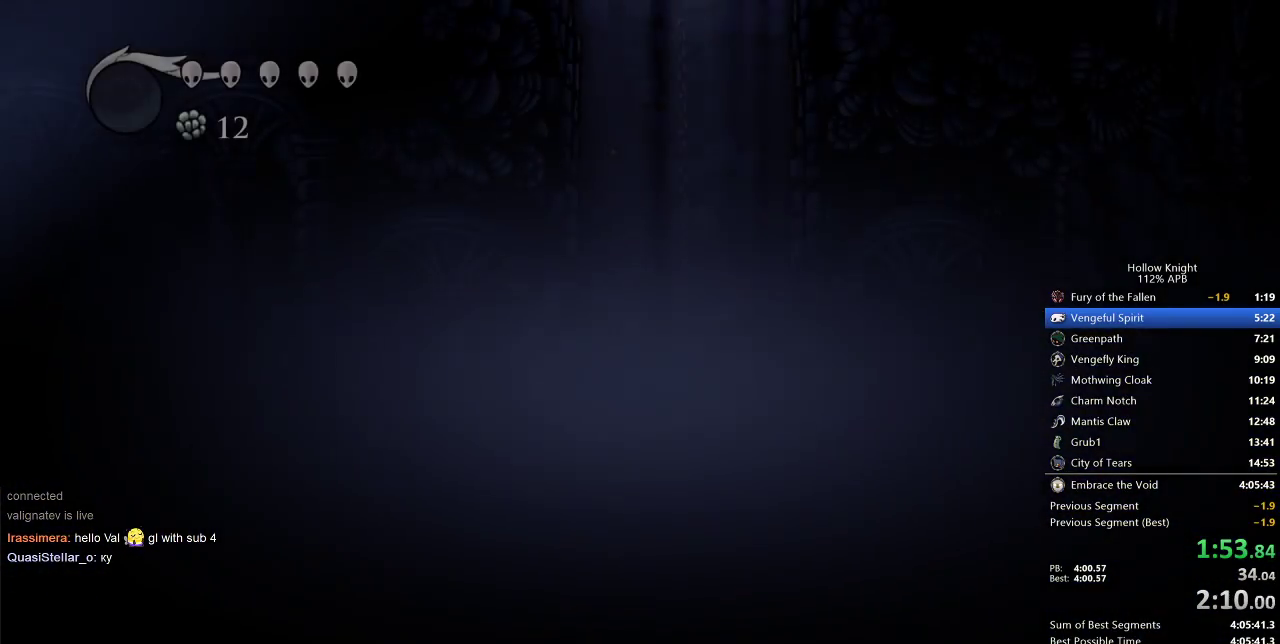
{"keys": ["left"], "events": []}
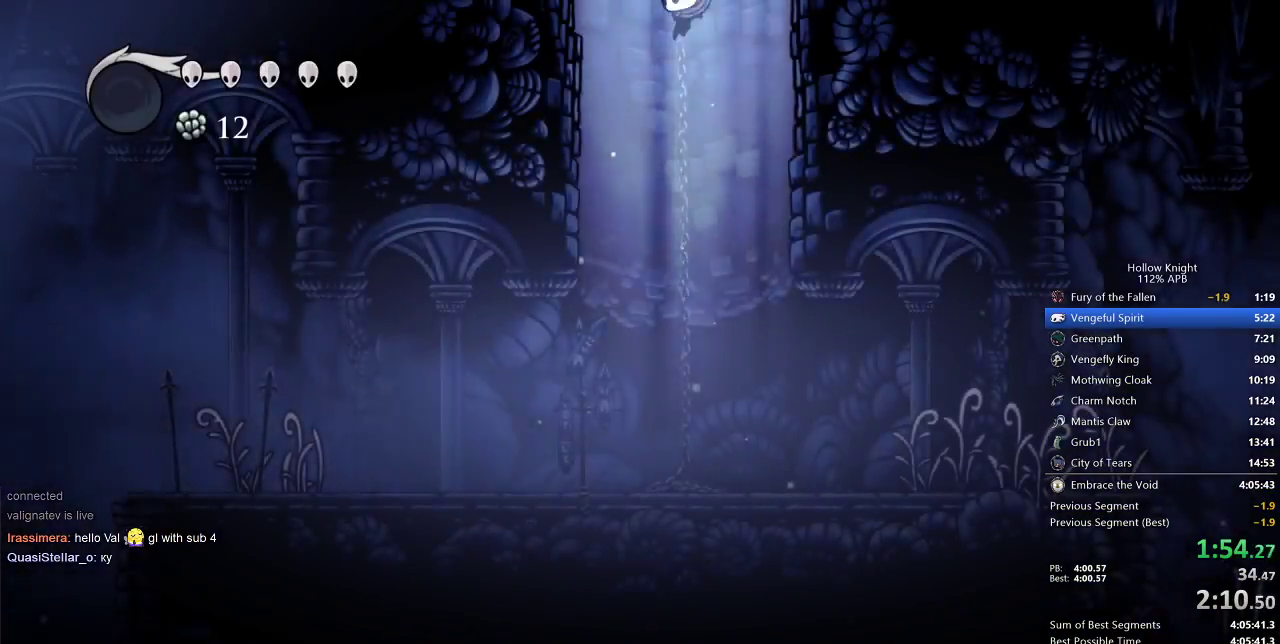
{"keys": ["left"], "events": []}
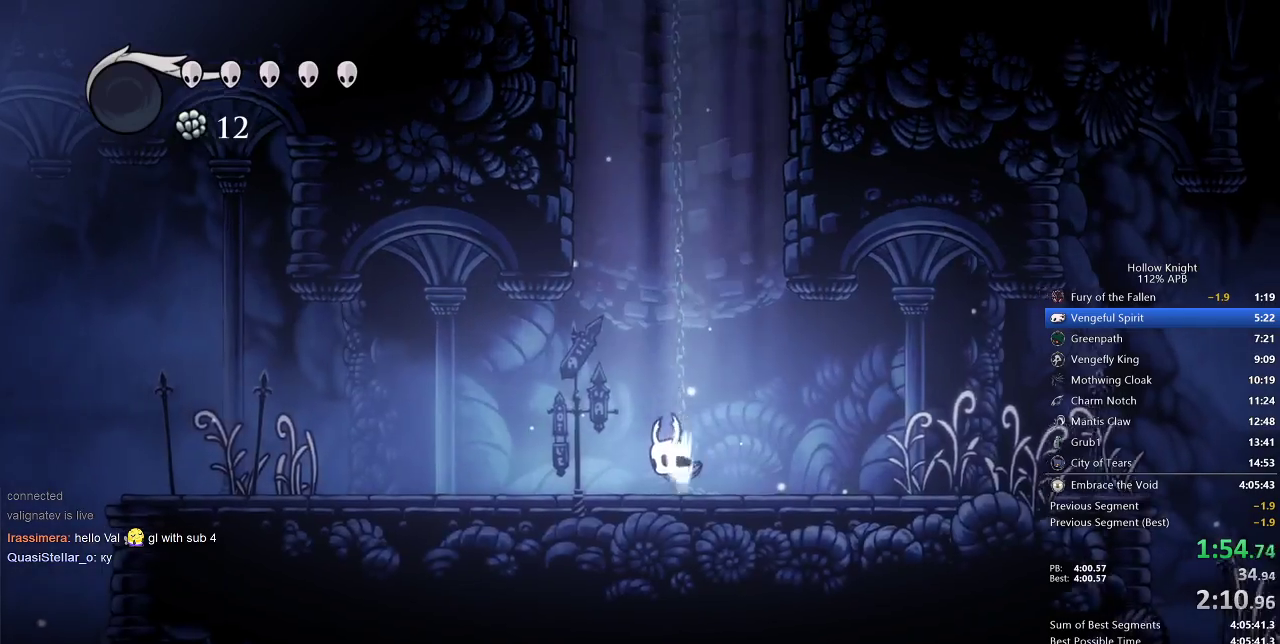
{"keys": ["left"], "events": []}
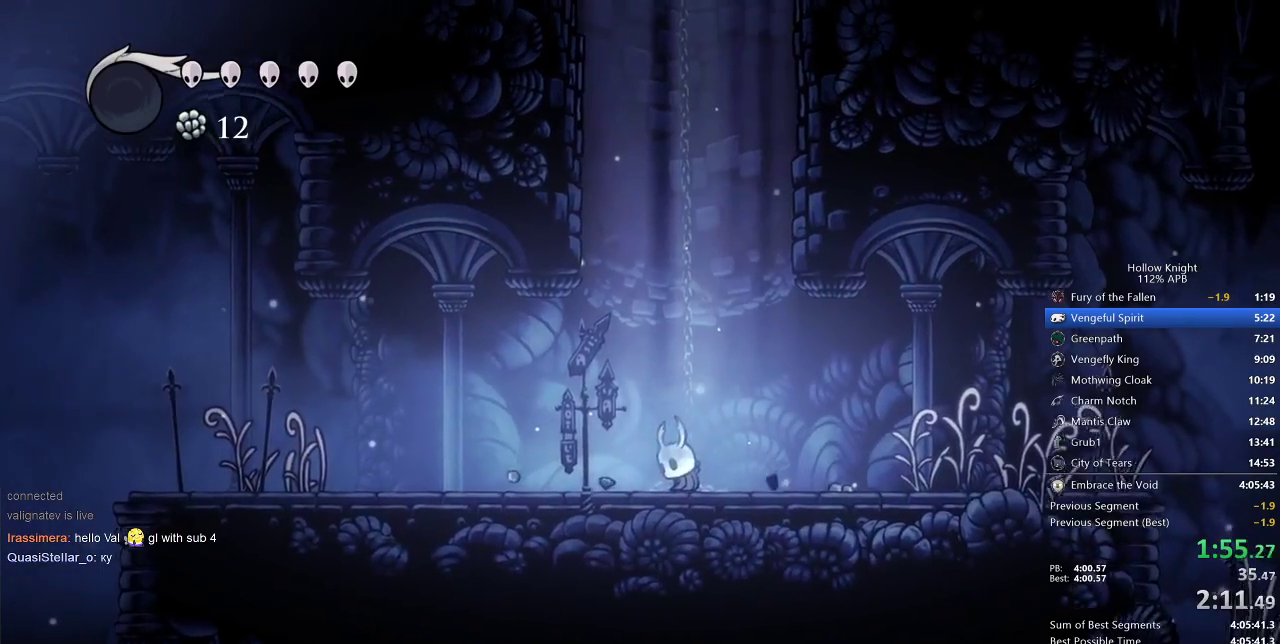
{"keys": ["left"], "events": []}
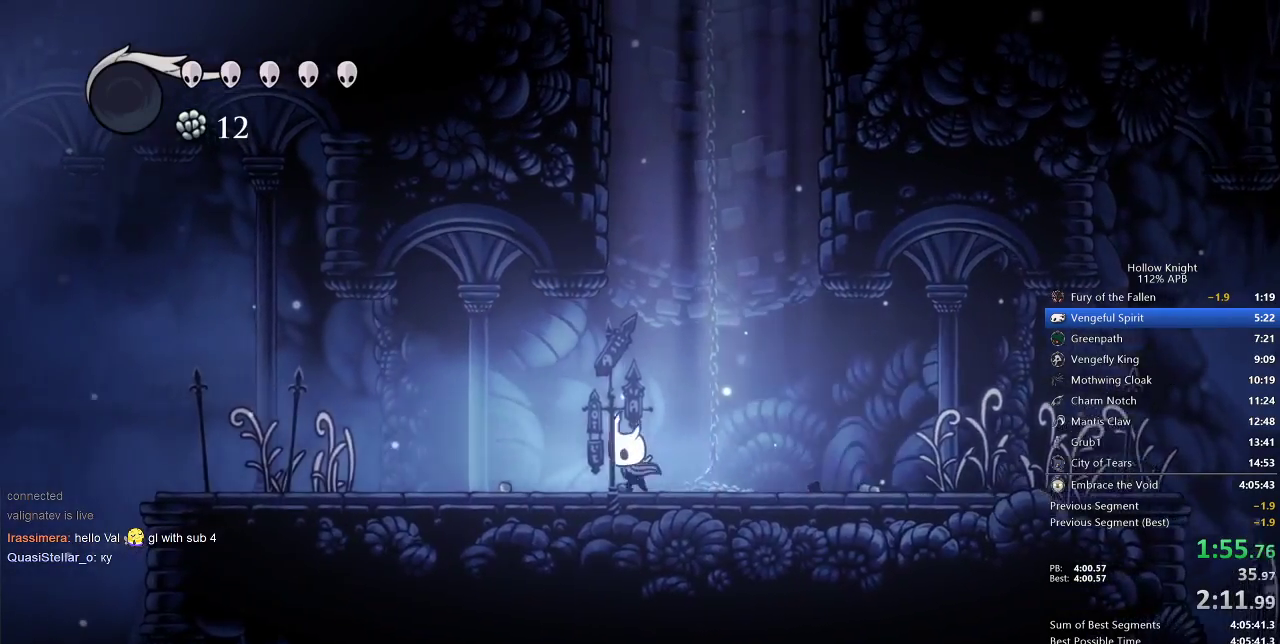
{"keys": ["left"], "events": []}
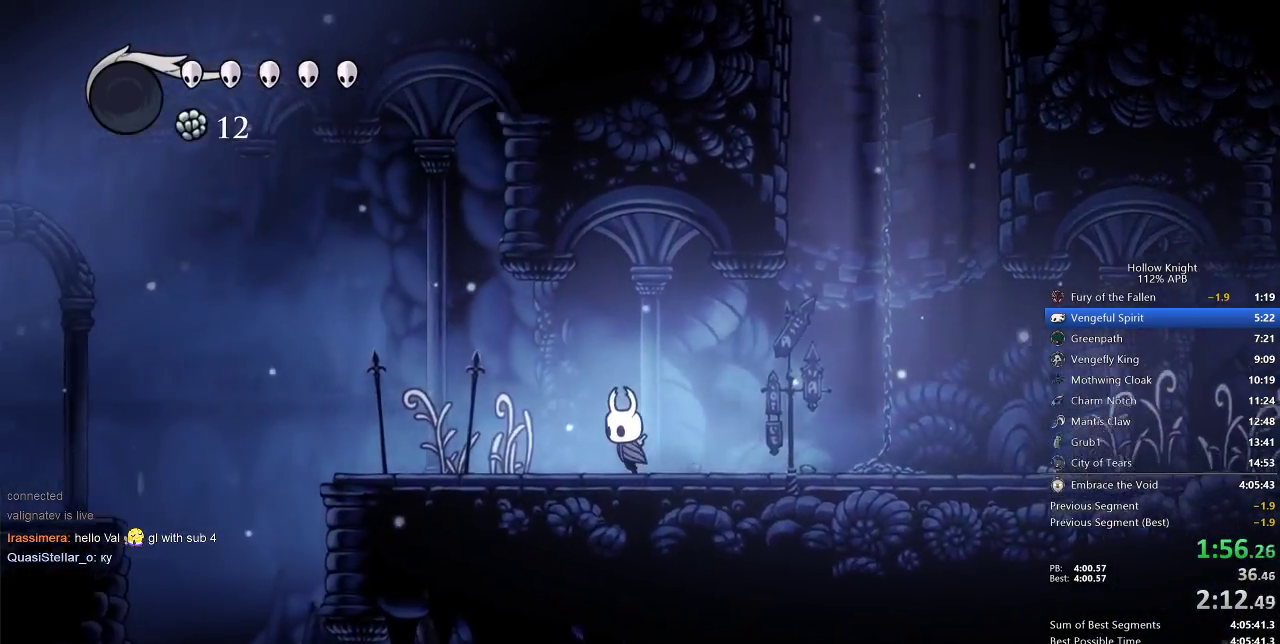
{"keys": ["left"], "events": []}
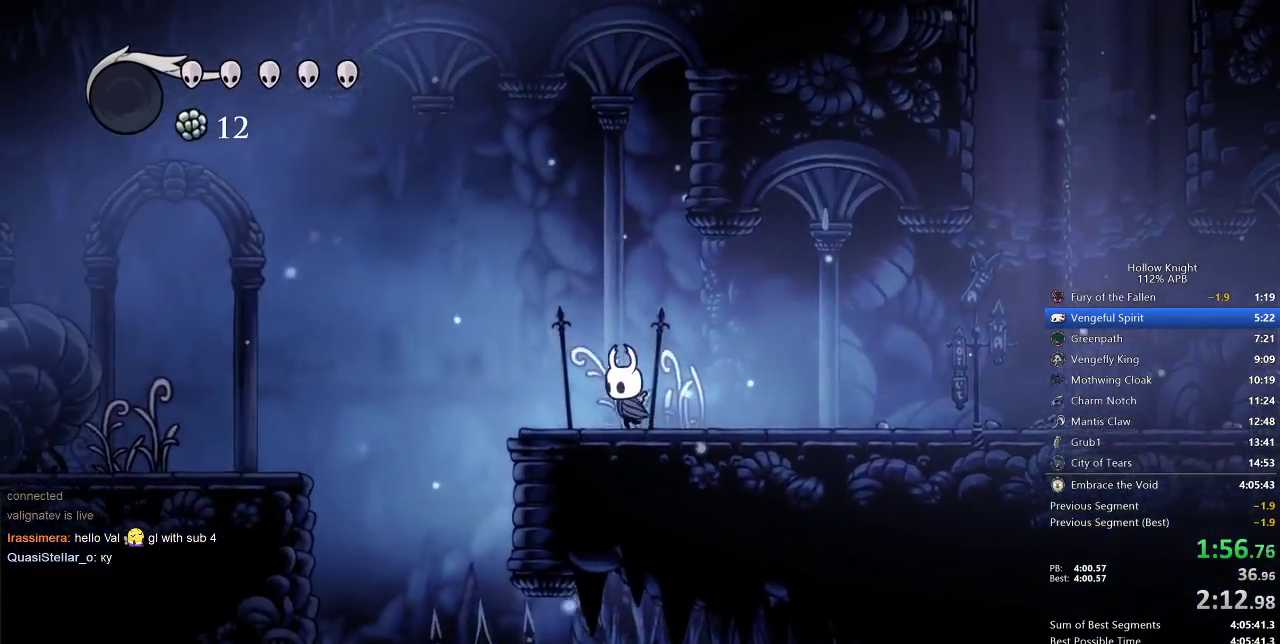
{"keys": ["down", "left"], "events": [[83, "jump", "down"], [167, "jump", "up"], [483, "down", "down"]]}
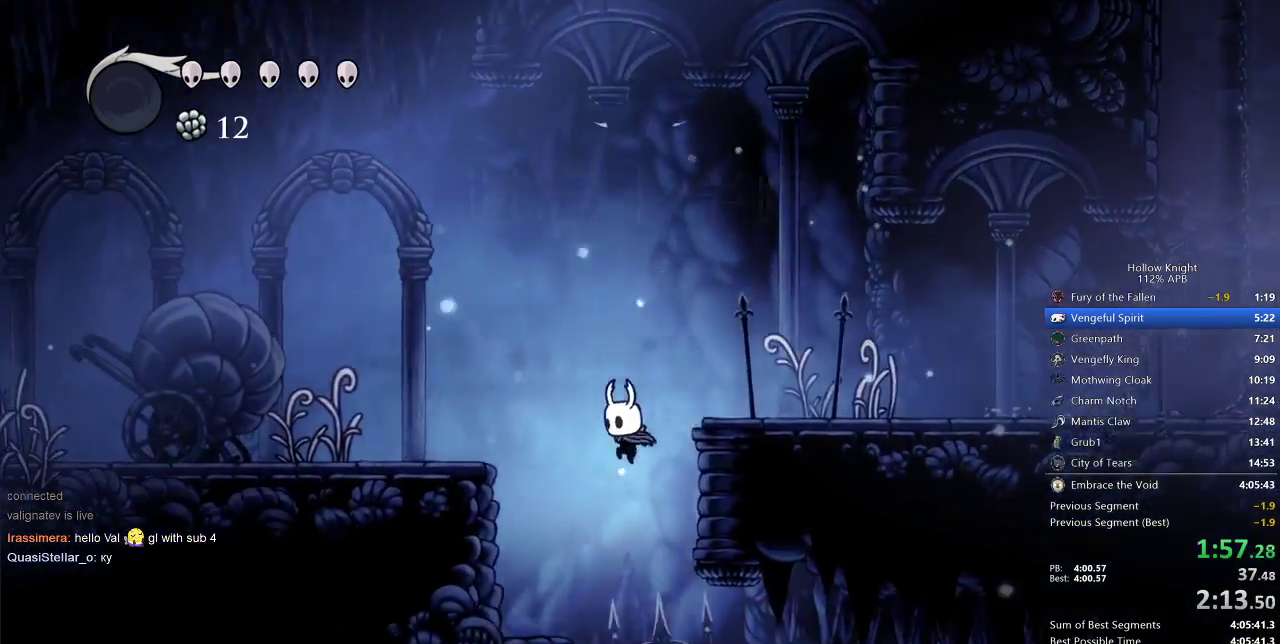
{"keys": ["down", "right"], "events": [[33, "left", "up"], [33, "right", "down"], [317, "nail", "down"], [433, "nail", "up"]]}
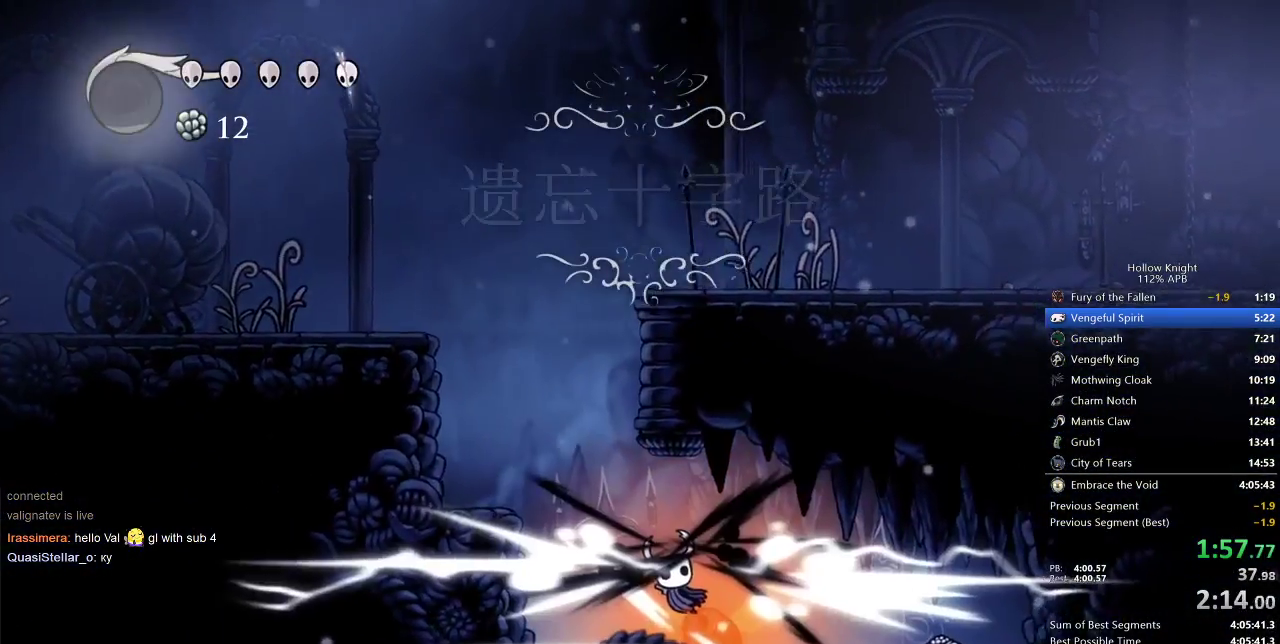
{"keys": ["down", "right"], "events": []}
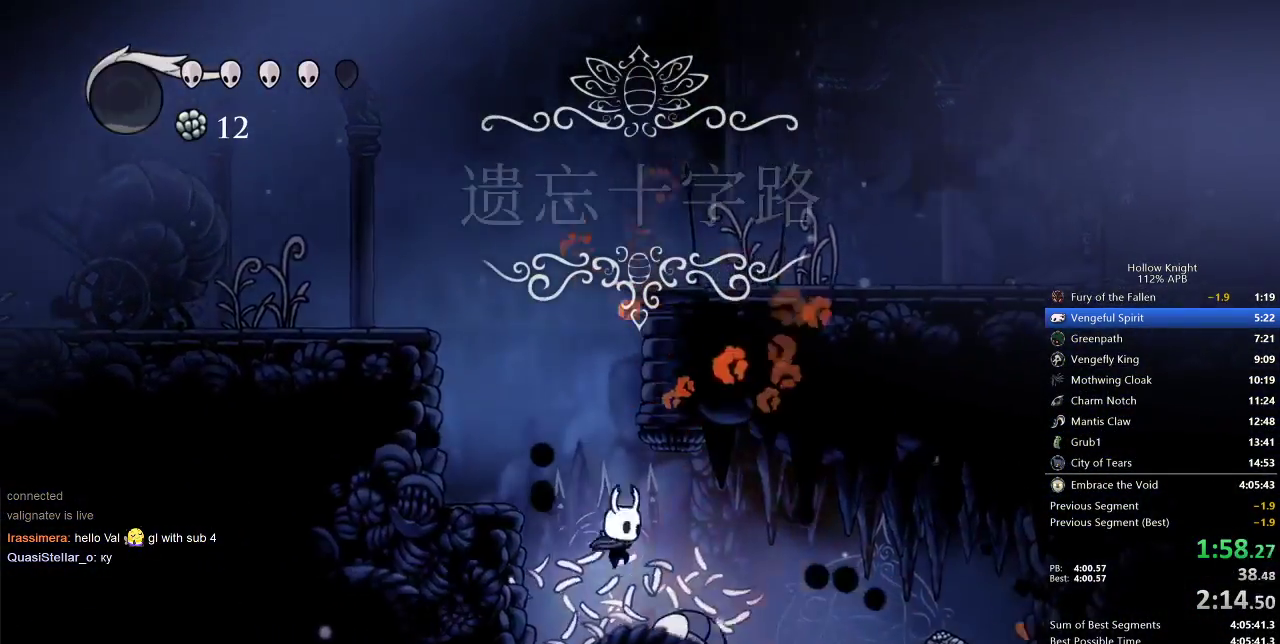
{"keys": ["right"], "events": [[67, "nail", "down"], [217, "nail", "up"], [250, "down", "up"]]}
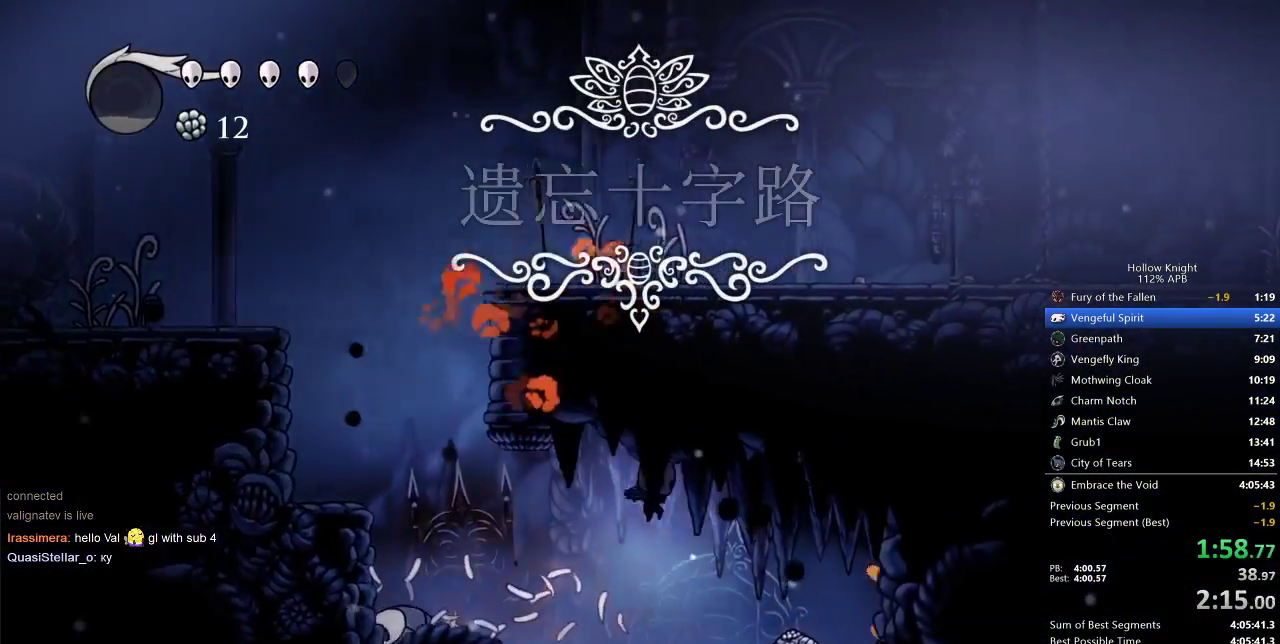
{"keys": ["up"], "events": [[183, "up", "down"], [233, "nail", "down"], [367, "nail", "up"], [367, "right", "up"]]}